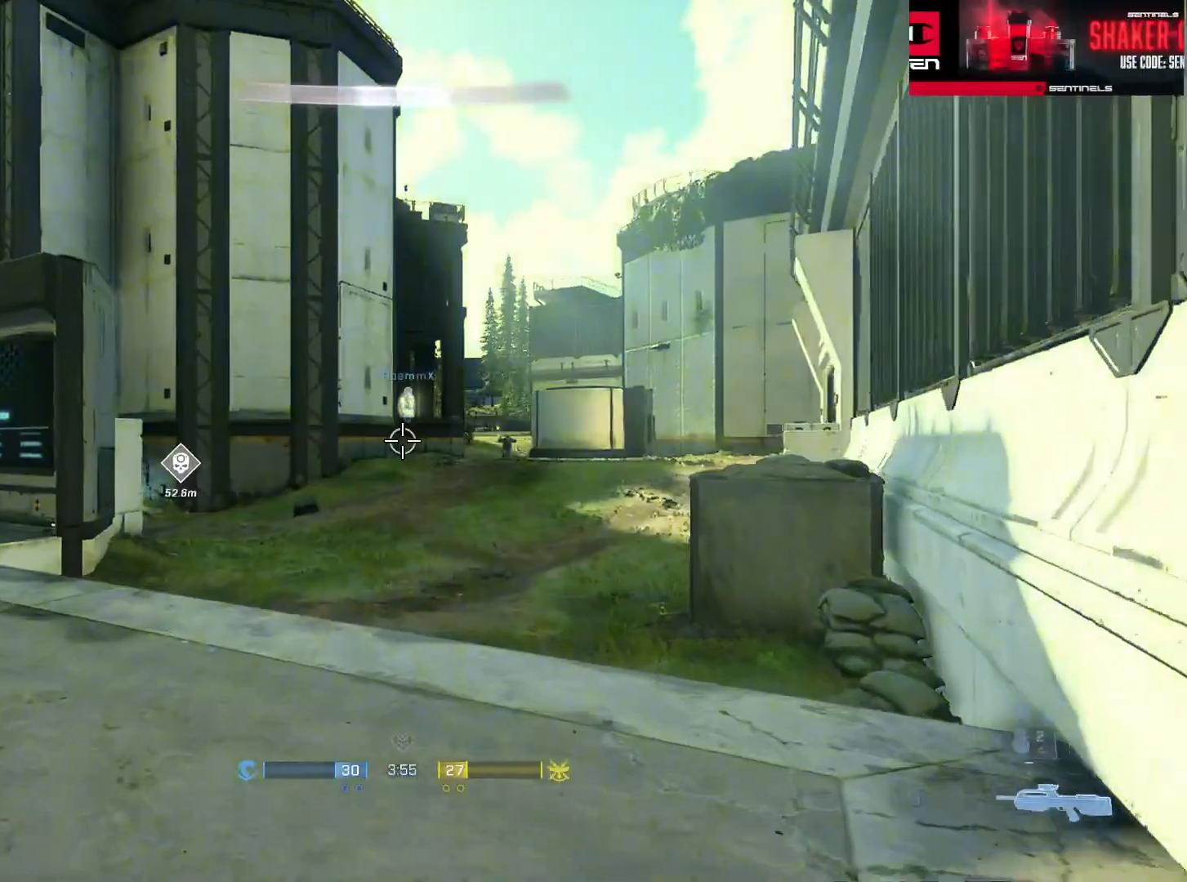
Gameplay with a controller (Xbox layout); each line is a JSON object with the inputs held at the frame after it. "events" lists button and stick changes between this image and that frame as [ms after this image, input, new state], when the widget could be followed in between.
{"buttons": [], "left_stick": "up-left", "right_stick": "left", "events": [[216, "A", "down"], [233, "left_stick", "up-left"], [266, "A", "up"], [266, "right_stick", "left"]]}
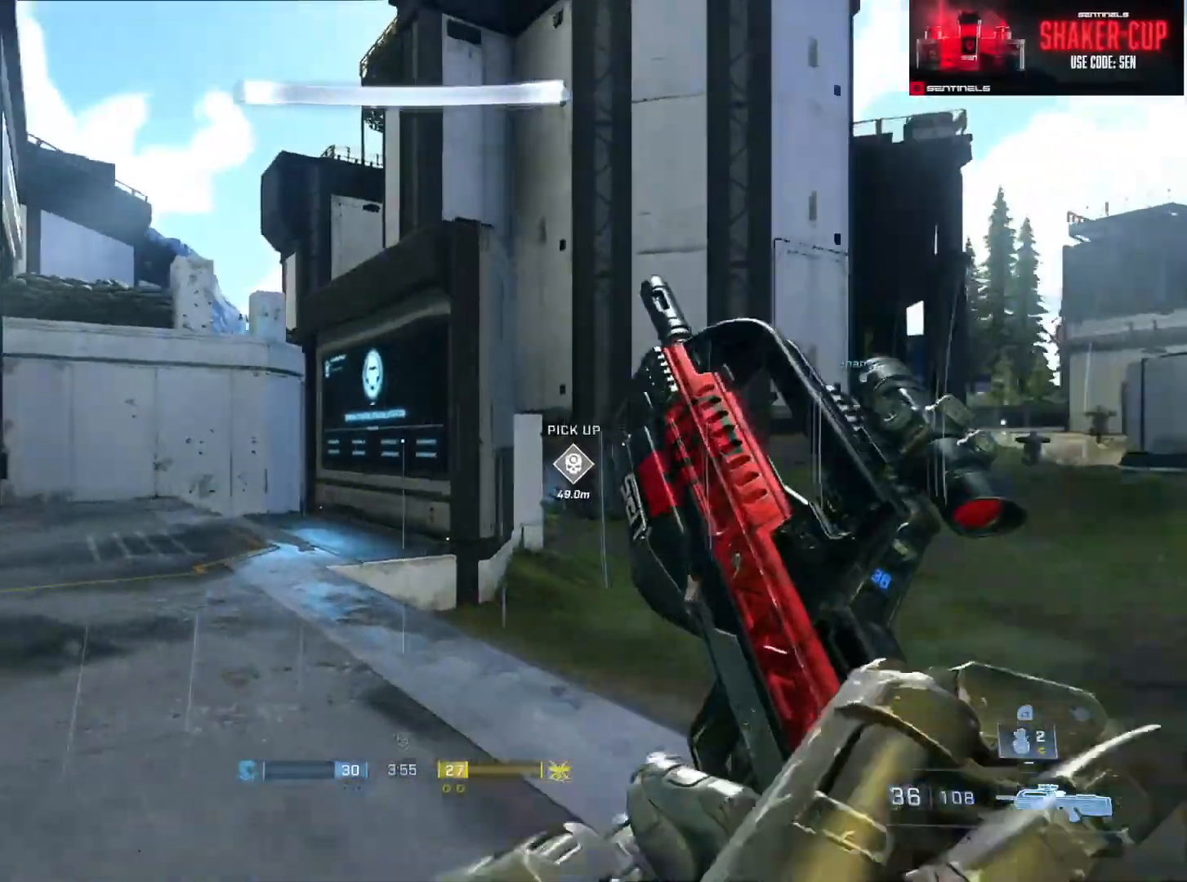
{"buttons": [], "left_stick": "up", "right_stick": "center", "events": [[67, "left_stick", "up"], [67, "right_stick", "center"], [150, "right_stick", "right"], [417, "right_stick", "center"]]}
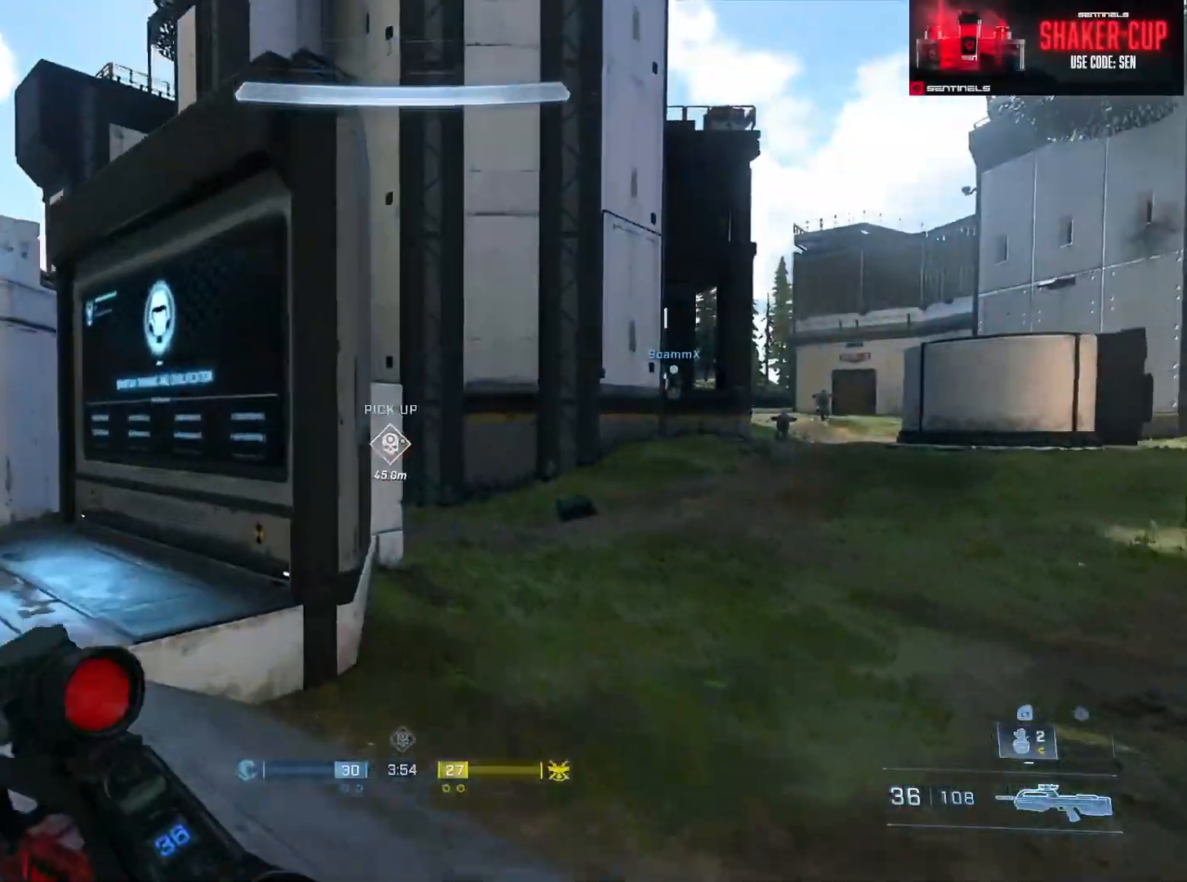
{"buttons": [], "left_stick": "up", "right_stick": "center", "events": [[16, "right_stick", "right"], [200, "right_stick", "center"]]}
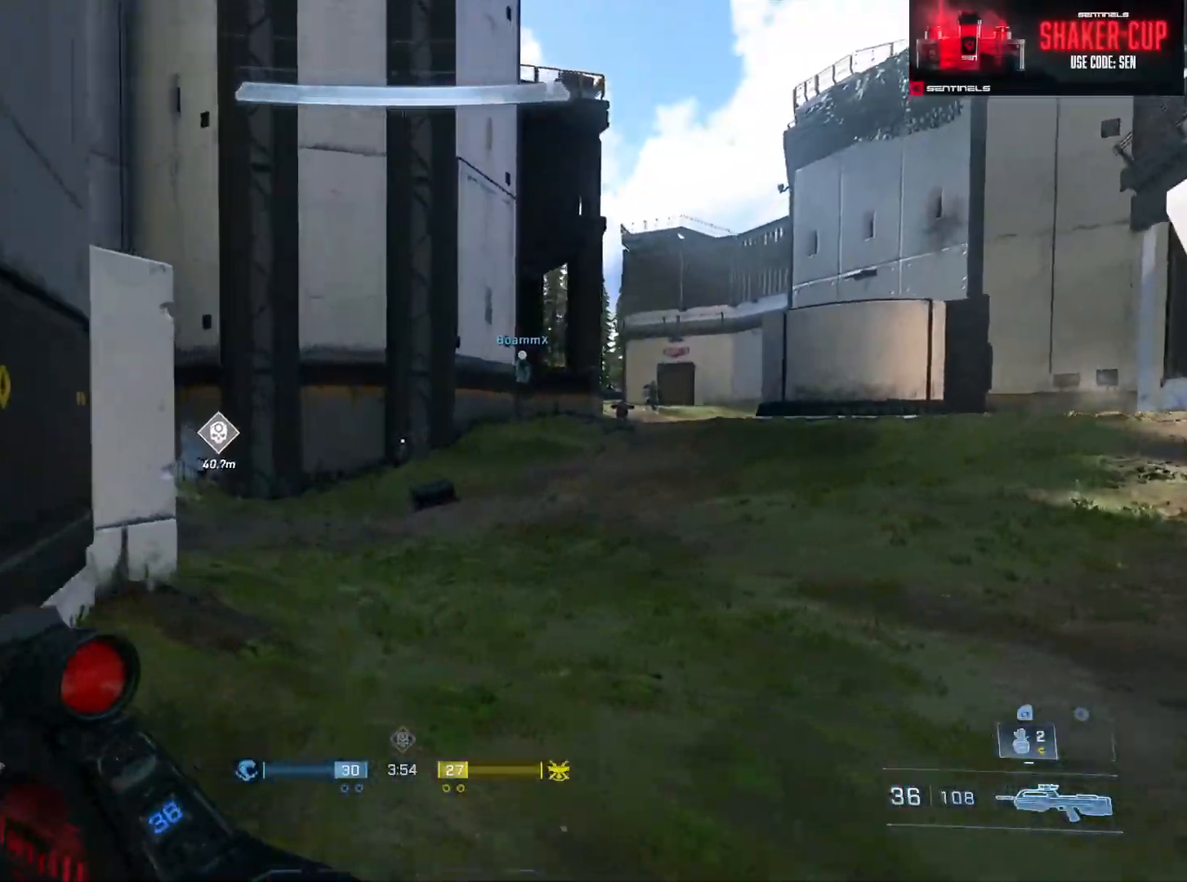
{"buttons": ["A"], "left_stick": "up", "right_stick": "center", "events": [[117, "A", "down"], [150, "A", "up"], [184, "A", "down"], [250, "A", "up"], [317, "A", "down"], [317, "right_stick", "left"], [400, "A", "up"], [400, "right_stick", "center"], [484, "A", "down"]]}
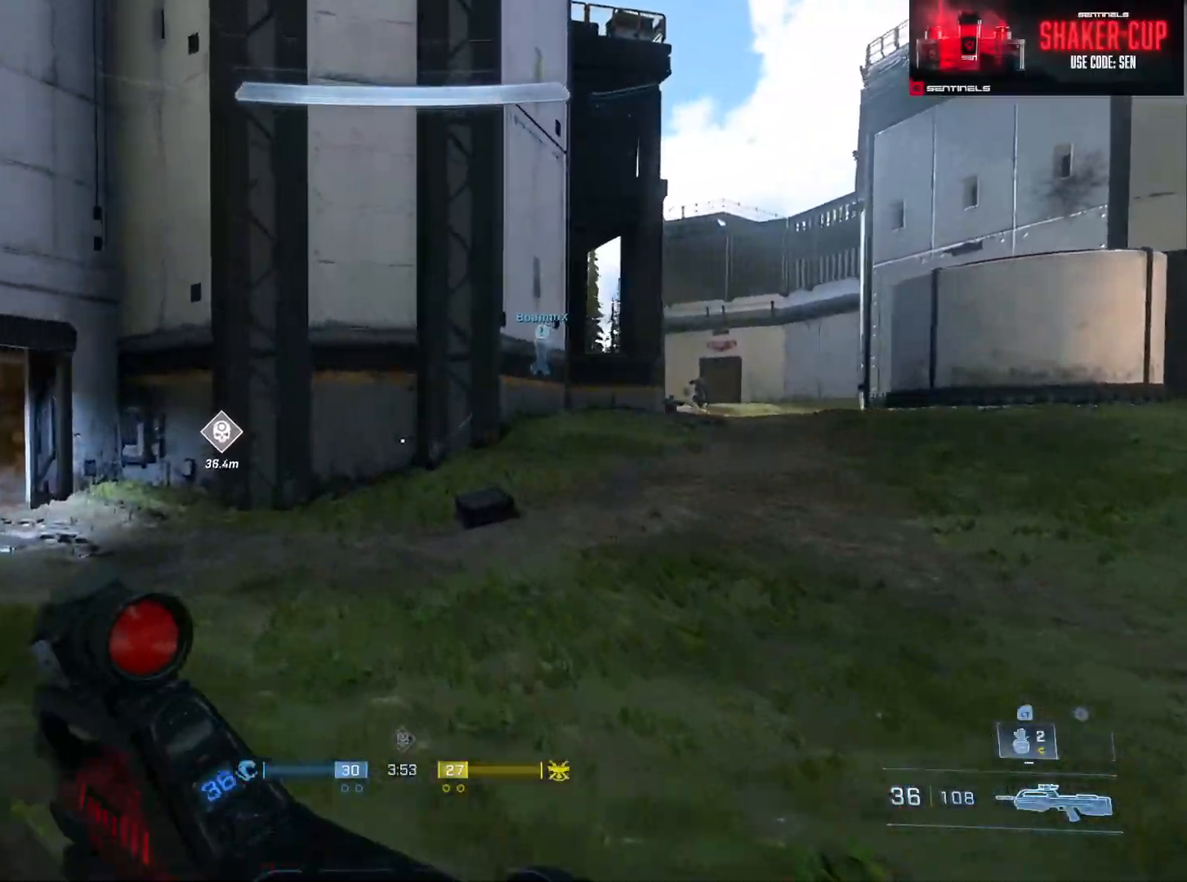
{"buttons": [], "left_stick": "up-right", "right_stick": "center", "events": [[66, "A", "up"], [116, "left_stick", "up-right"], [116, "right_stick", "right"], [166, "A", "down"], [250, "A", "up"], [333, "A", "down"], [333, "right_stick", "up"], [417, "A", "up"], [417, "right_stick", "center"]]}
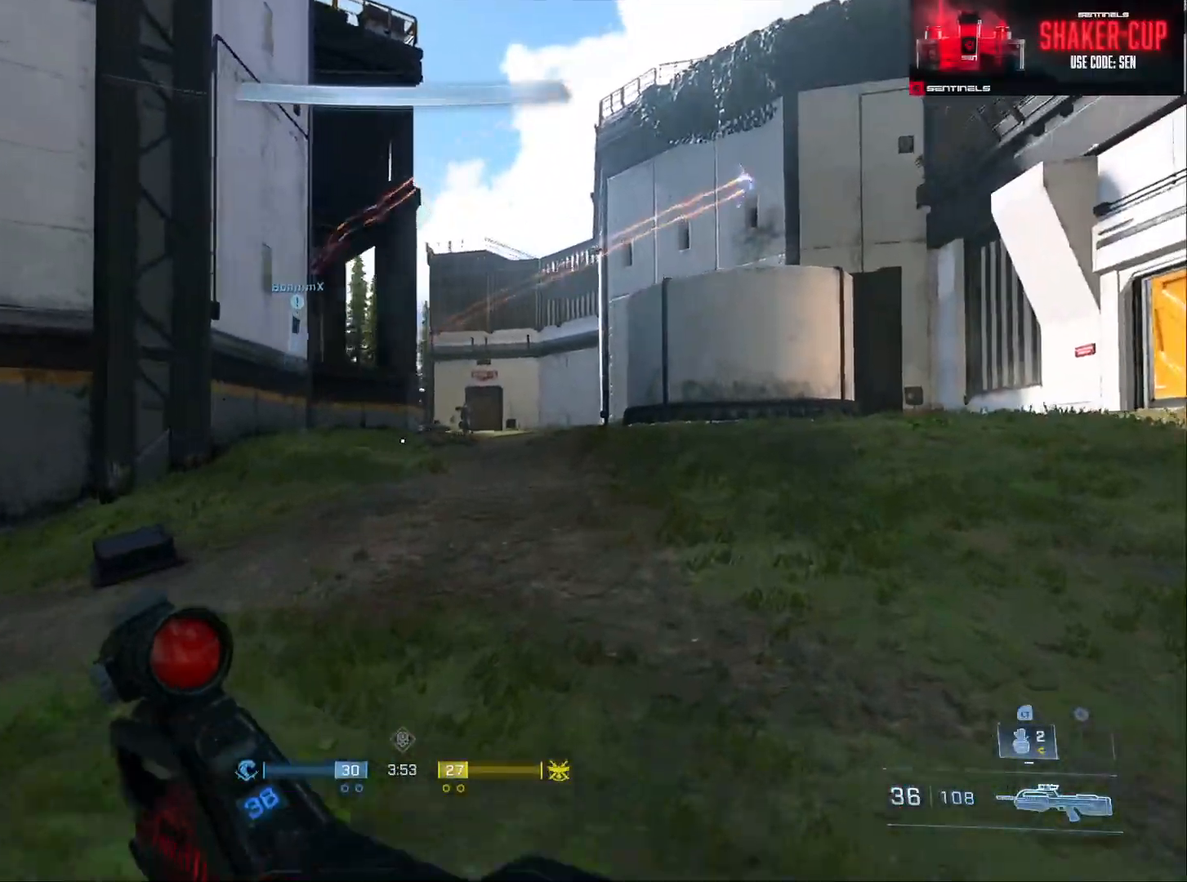
{"buttons": [], "left_stick": "up-right", "right_stick": "center", "events": [[83, "right_stick", "up-right"], [100, "A", "down"], [200, "A", "up"], [200, "right_stick", "up-left"], [501, "right_stick", "center"]]}
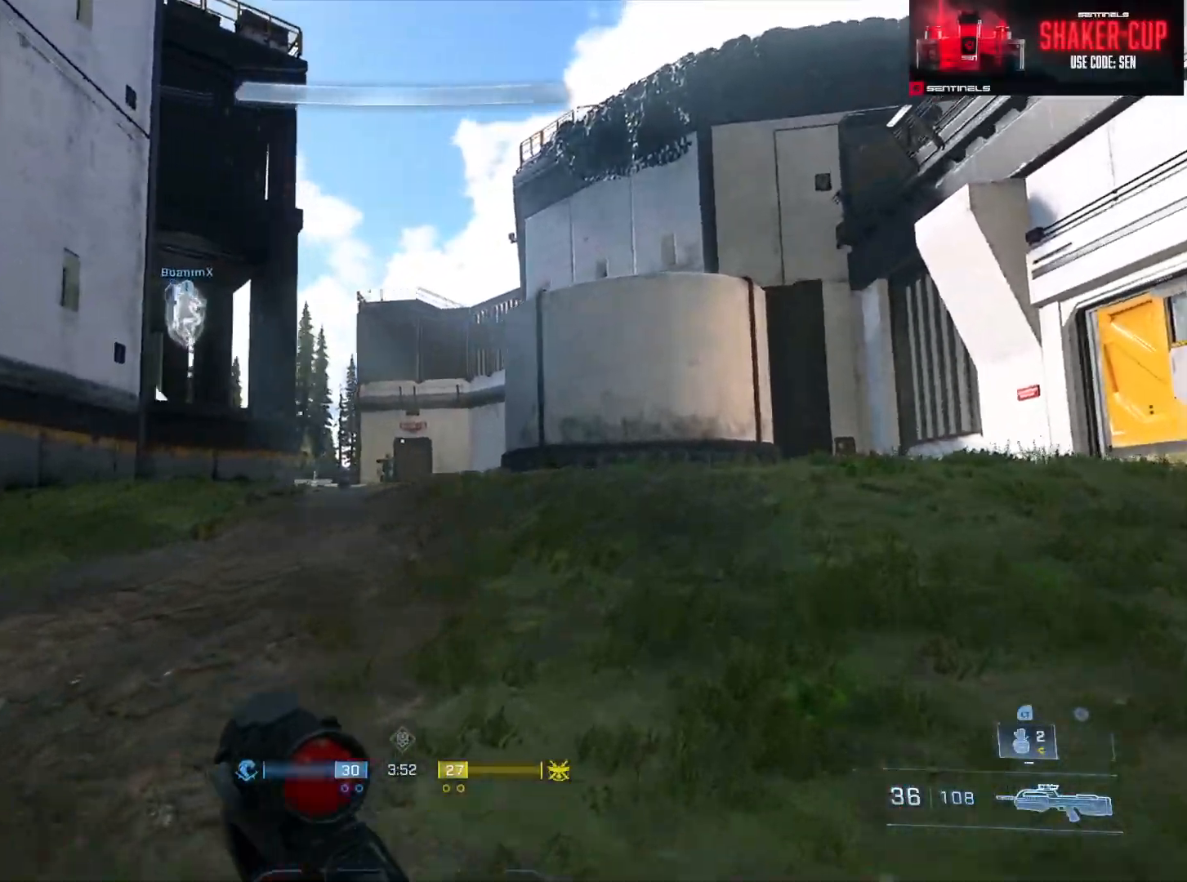
{"buttons": ["L3"], "left_stick": "up-right", "right_stick": "left", "events": [[133, "right_stick", "right"], [333, "L3", "down"], [333, "right_stick", "left"]]}
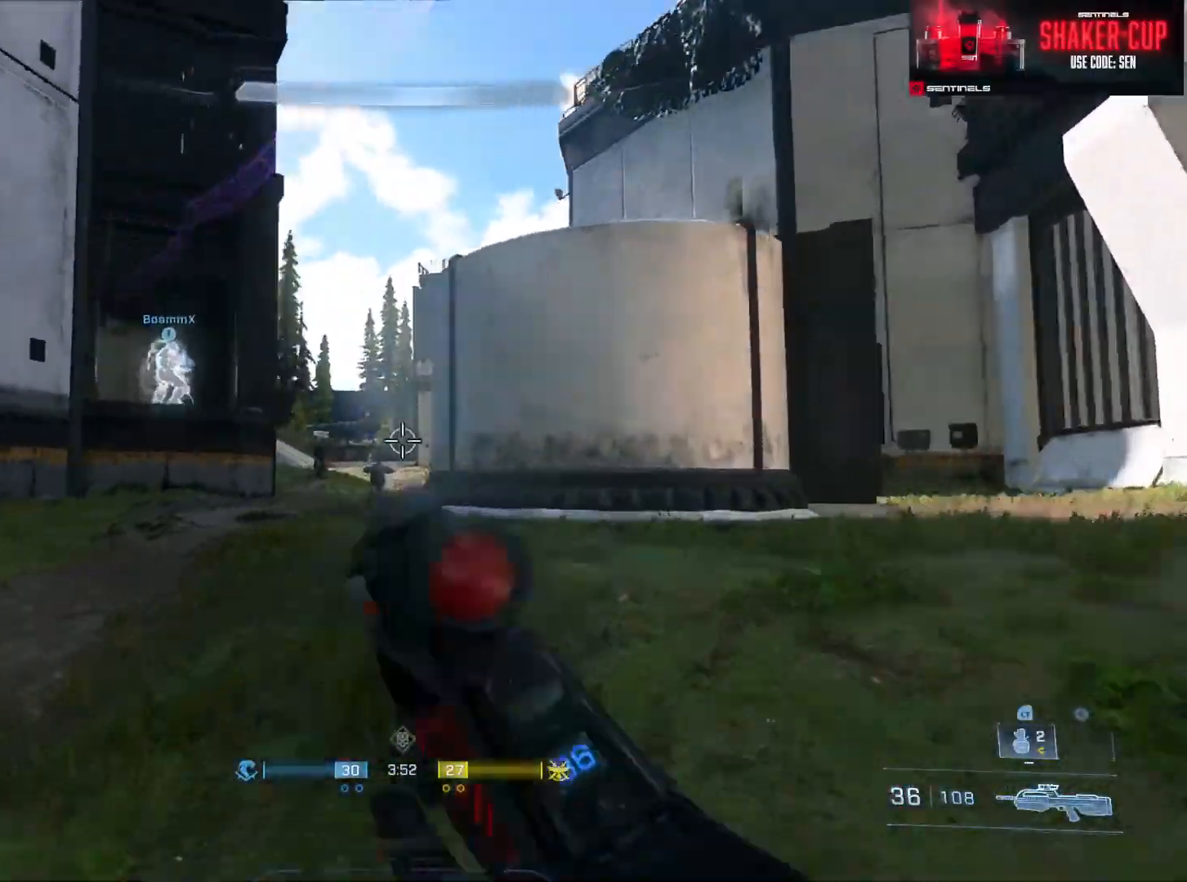
{"buttons": ["L3"], "left_stick": "up-right", "right_stick": "center", "events": [[100, "right_stick", "center"]]}
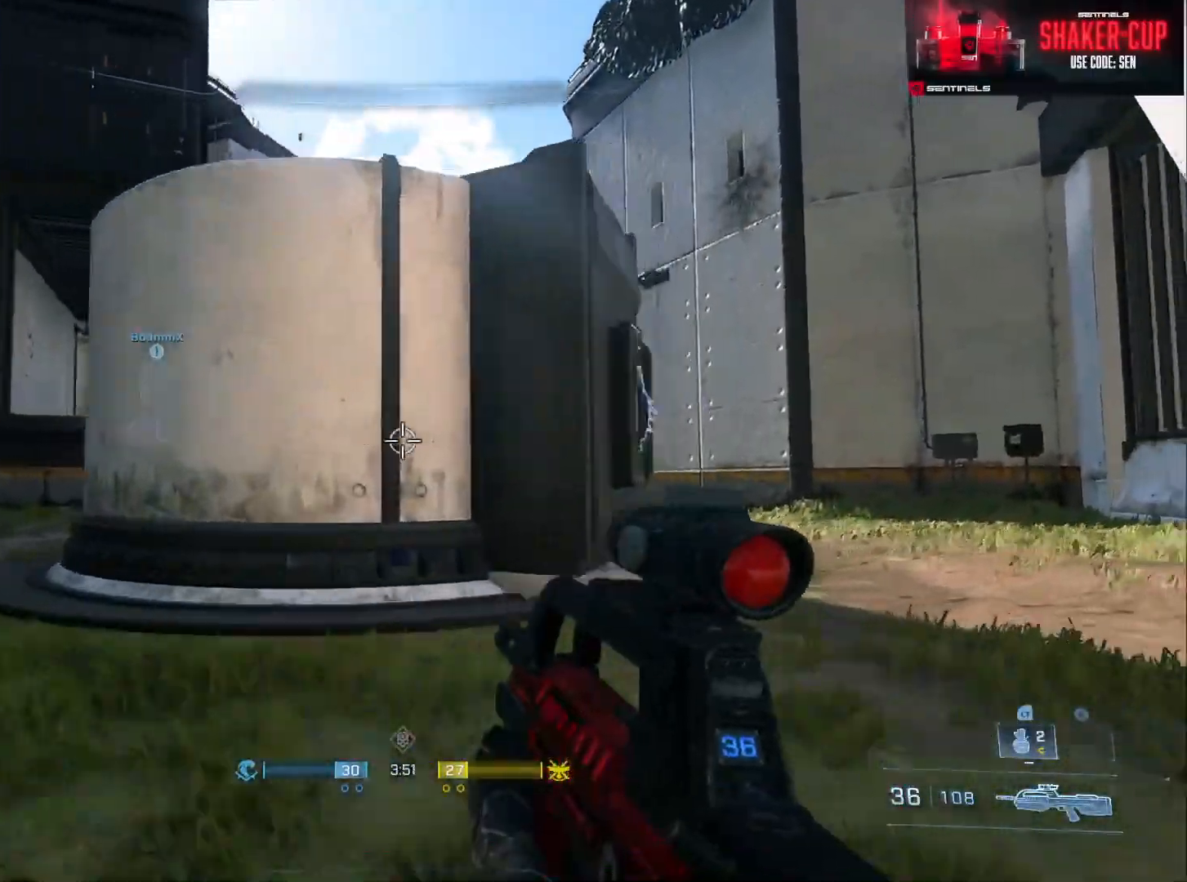
{"buttons": [], "left_stick": "right", "right_stick": "left", "events": [[33, "L3", "up"], [266, "right_stick", "left"], [300, "R3", "down"], [333, "left_stick", "right"], [400, "R3", "up"]]}
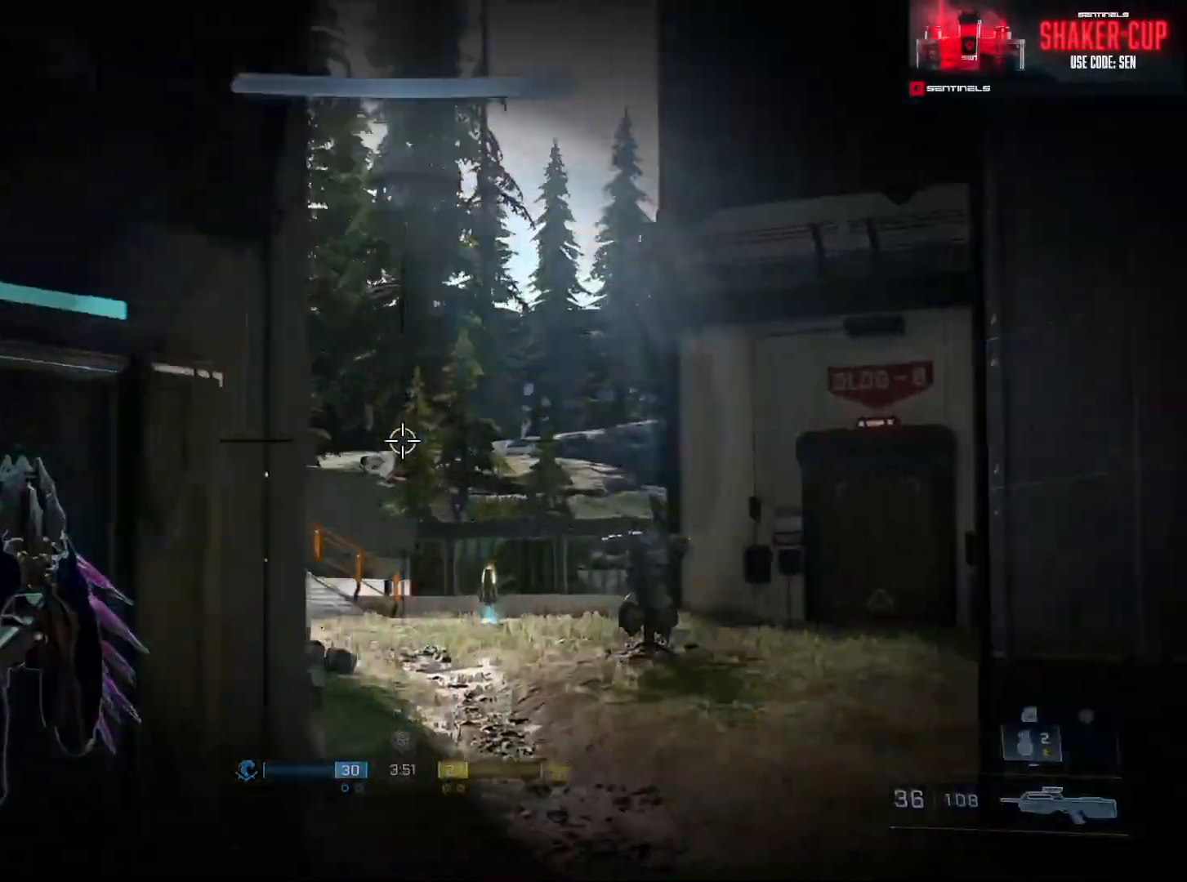
{"buttons": ["R2"], "left_stick": "left", "right_stick": "up", "events": [[134, "right_stick", "down-left"], [334, "left_stick", "left"], [417, "R2", "down"], [450, "right_stick", "up"]]}
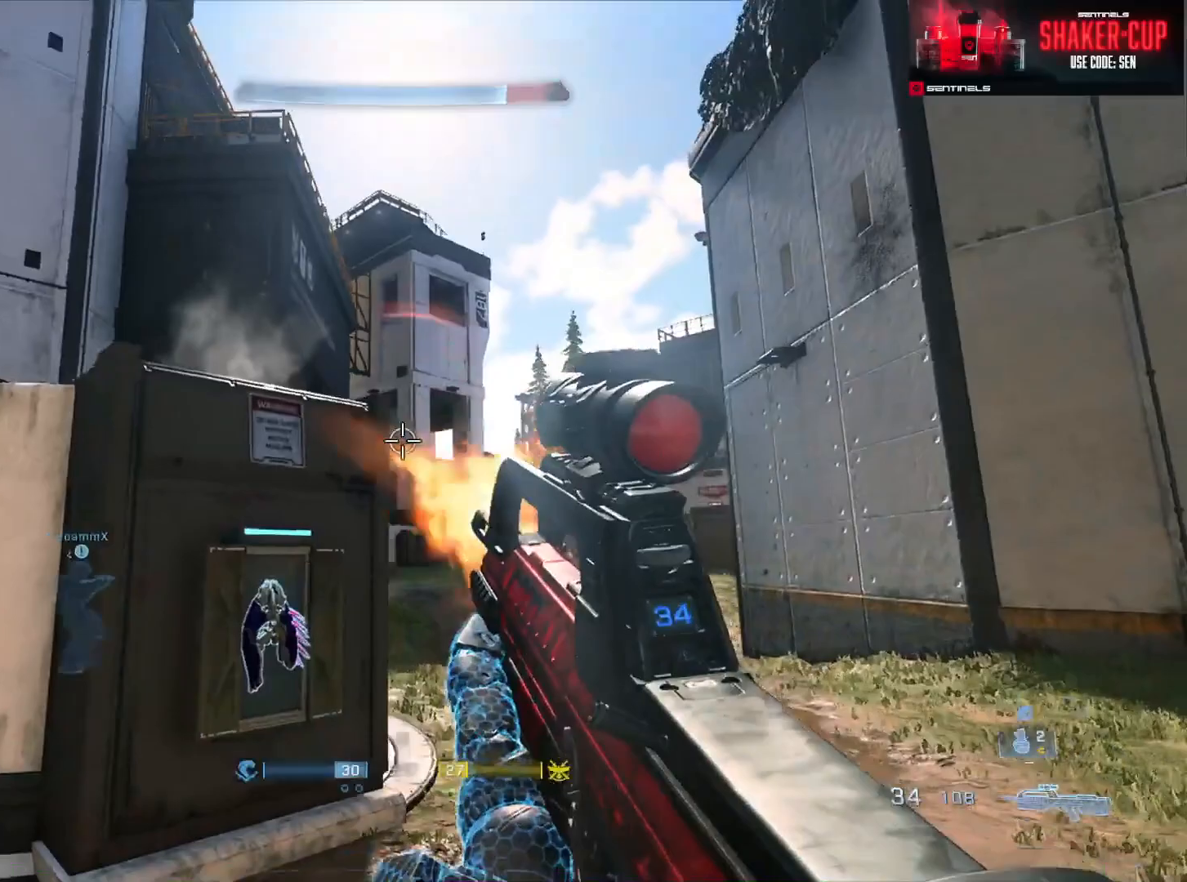
{"buttons": [], "left_stick": "up", "right_stick": "center", "events": [[66, "R2", "up"], [133, "right_stick", "down-right"], [266, "right_stick", "down-left"], [300, "left_stick", "up-left"], [383, "A", "down"], [417, "left_stick", "up"], [500, "A", "up"], [500, "right_stick", "center"]]}
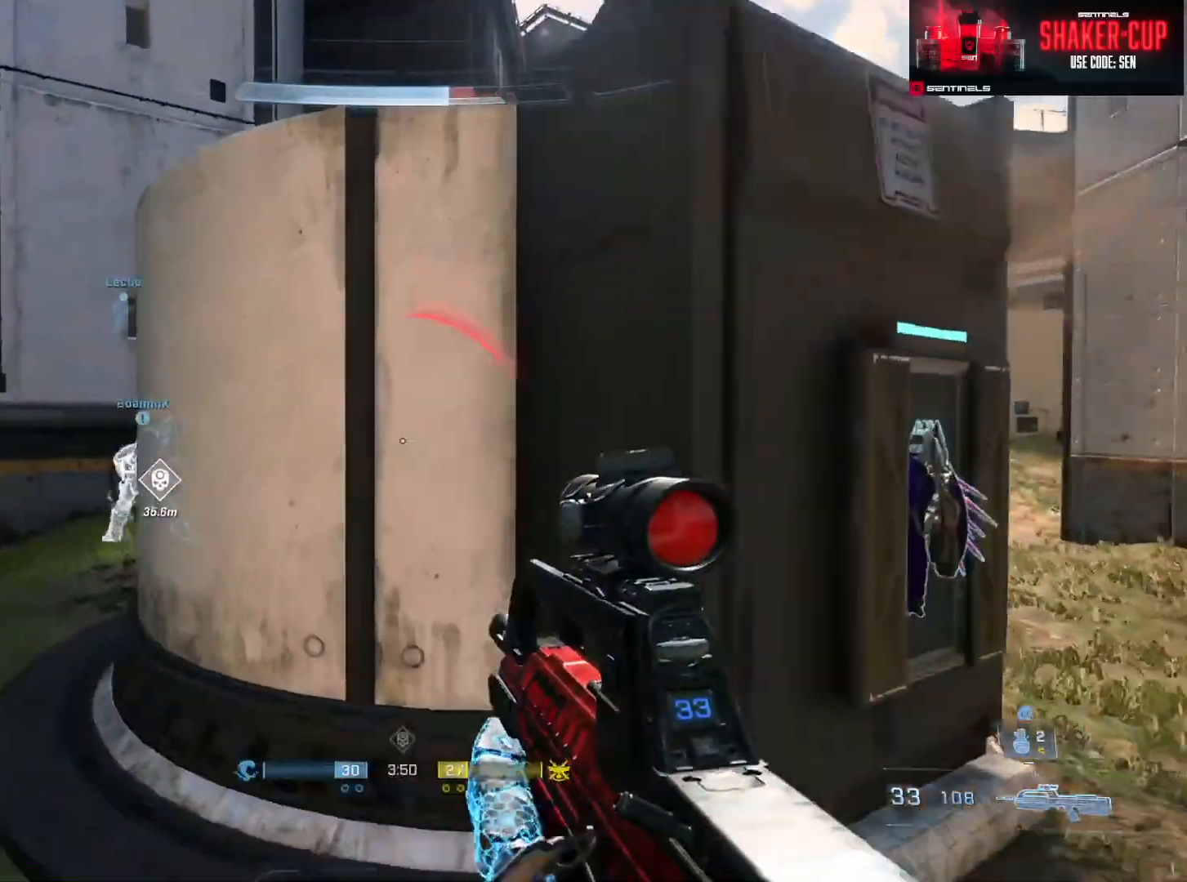
{"buttons": [], "left_stick": "down-left", "right_stick": "center", "events": [[33, "left_stick", "center"], [100, "right_stick", "right"], [184, "B", "down"], [200, "left_stick", "up"], [267, "right_stick", "left"], [300, "left_stick", "right"], [367, "left_stick", "center"], [417, "left_stick", "down-left"], [450, "right_stick", "center"], [501, "B", "up"]]}
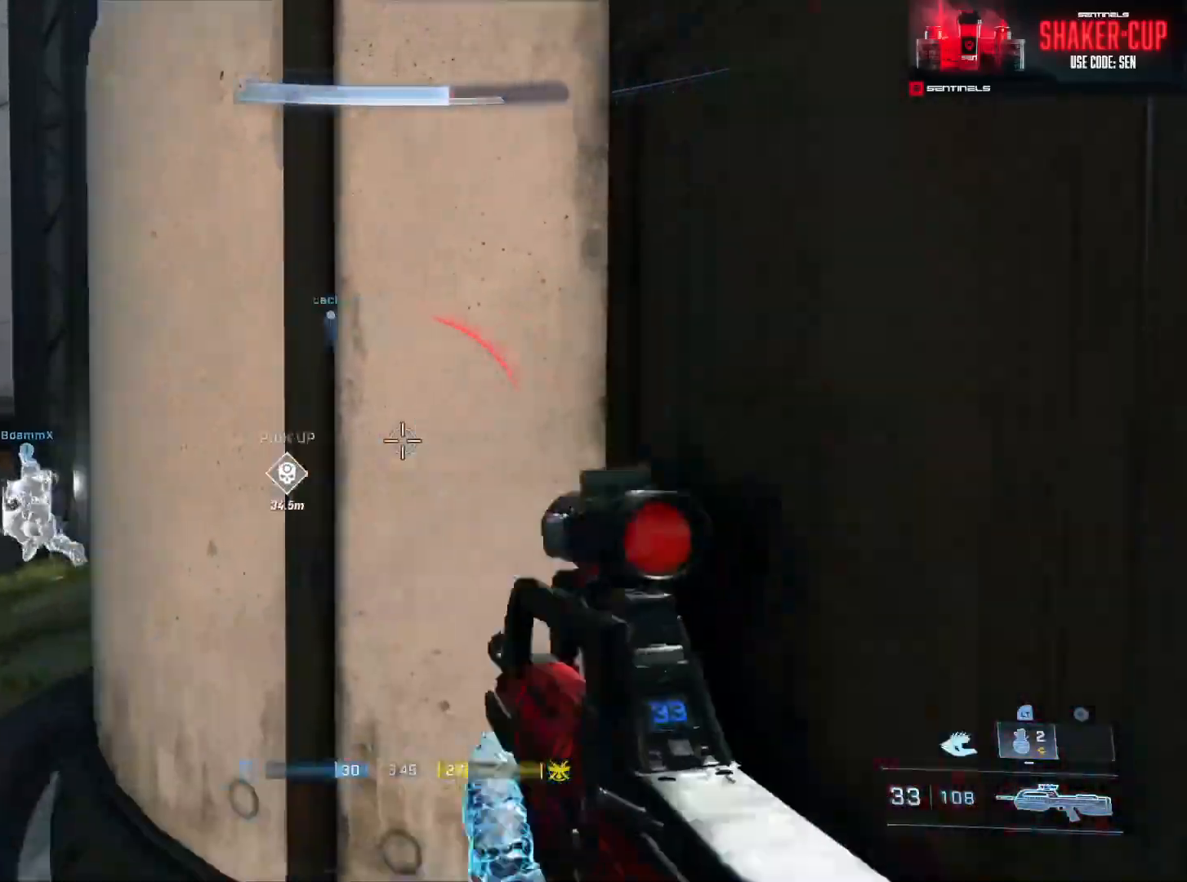
{"buttons": [], "left_stick": "up-left", "right_stick": "right", "events": [[16, "left_stick", "left"], [100, "Y", "down"], [100, "right_stick", "left"], [150, "Y", "up"], [216, "left_stick", "center"], [233, "right_stick", "center"], [367, "right_stick", "right"], [383, "left_stick", "up-left"]]}
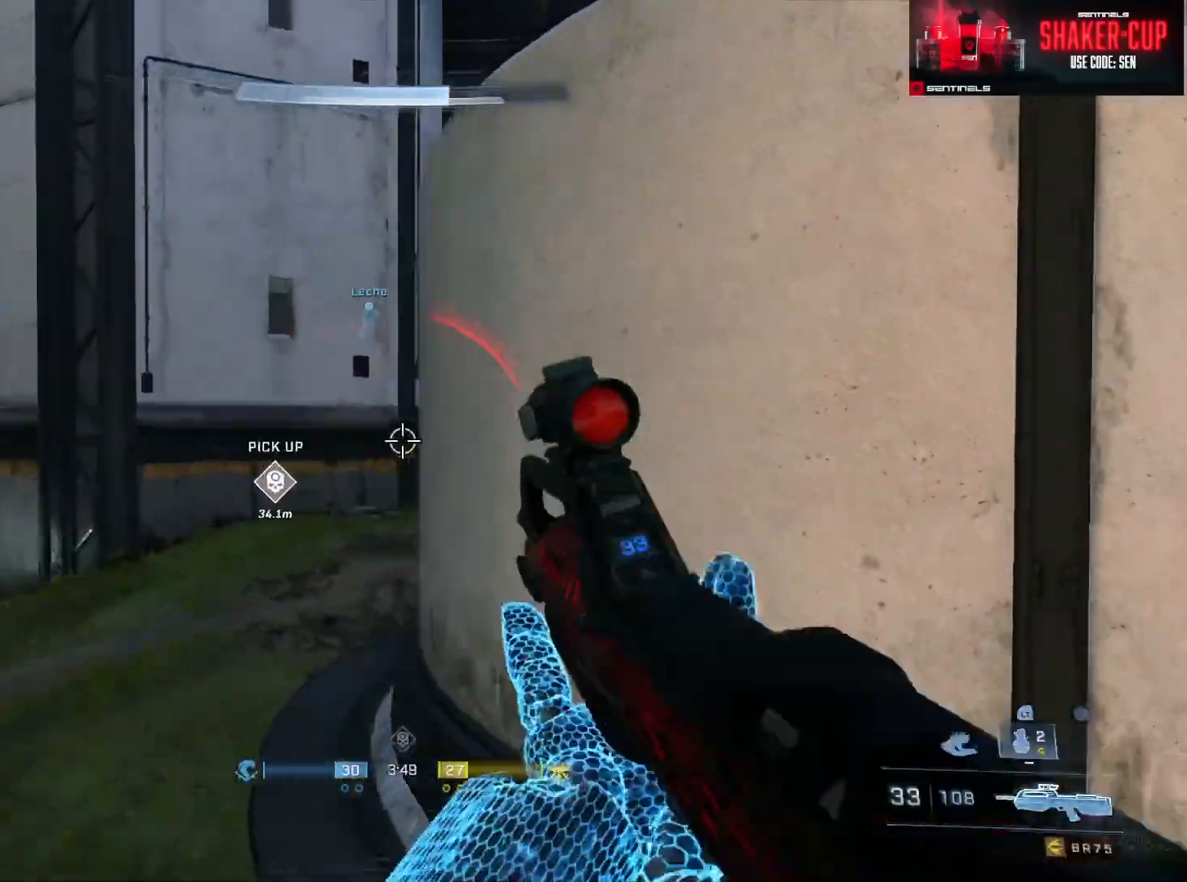
{"buttons": [], "left_stick": "right", "right_stick": "center", "events": [[33, "left_stick", "left"], [200, "right_stick", "center"], [384, "left_stick", "center"], [434, "left_stick", "right"]]}
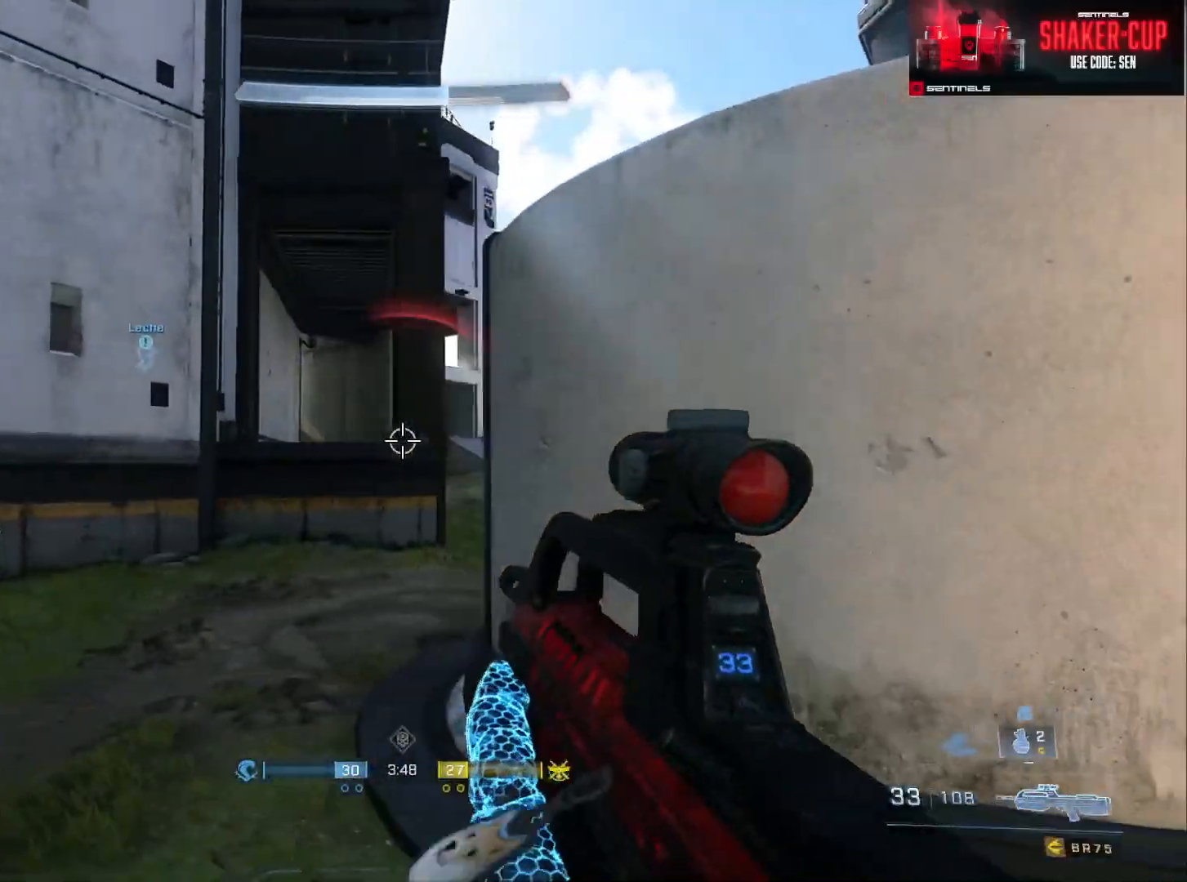
{"buttons": [], "left_stick": "right", "right_stick": "left", "events": [[50, "right_stick", "right"], [66, "left_stick", "left"], [183, "right_stick", "center"], [300, "left_stick", "center"], [350, "left_stick", "right"], [433, "right_stick", "left"]]}
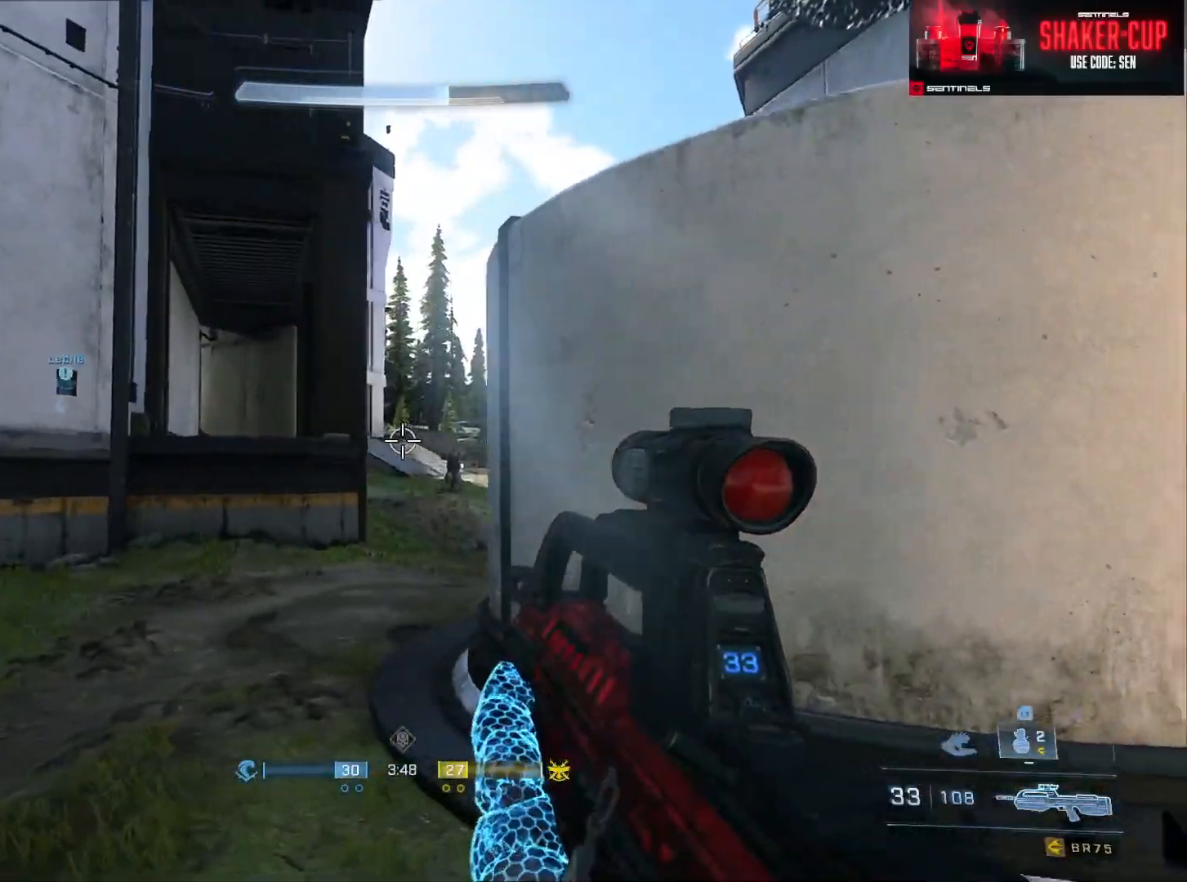
{"buttons": ["L2"], "left_stick": "up", "right_stick": "up", "events": [[167, "right_stick", "center"], [234, "left_stick", "center"], [317, "left_stick", "left"], [317, "right_stick", "up-left"], [384, "right_stick", "up"], [467, "L2", "down"], [501, "left_stick", "up"]]}
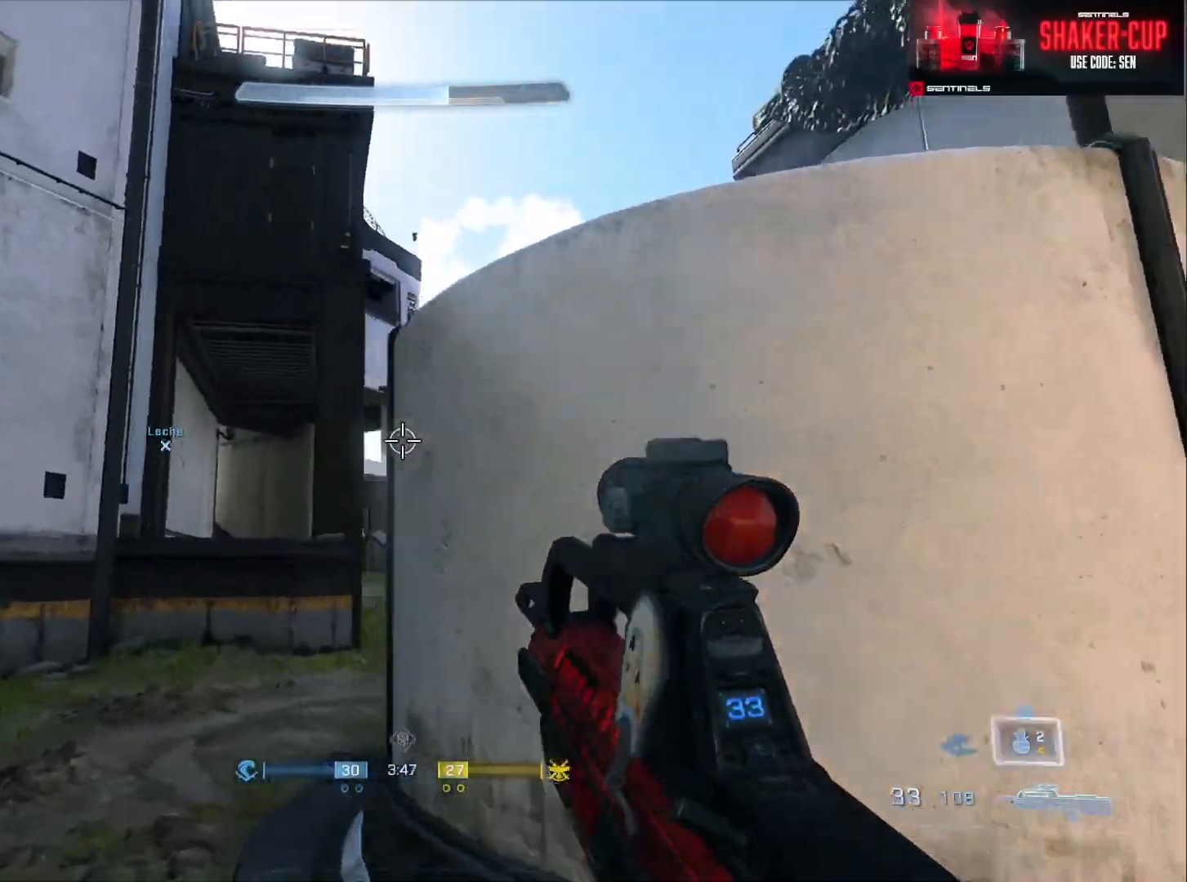
{"buttons": [], "left_stick": "down-right", "right_stick": "center", "events": [[33, "right_stick", "center"], [100, "right_stick", "up"], [133, "L2", "up"], [183, "right_stick", "down-left"], [216, "L2", "down"], [250, "left_stick", "right"], [250, "right_stick", "down"], [317, "left_stick", "down-right"], [383, "L2", "up"], [383, "right_stick", "down-left"], [483, "right_stick", "center"]]}
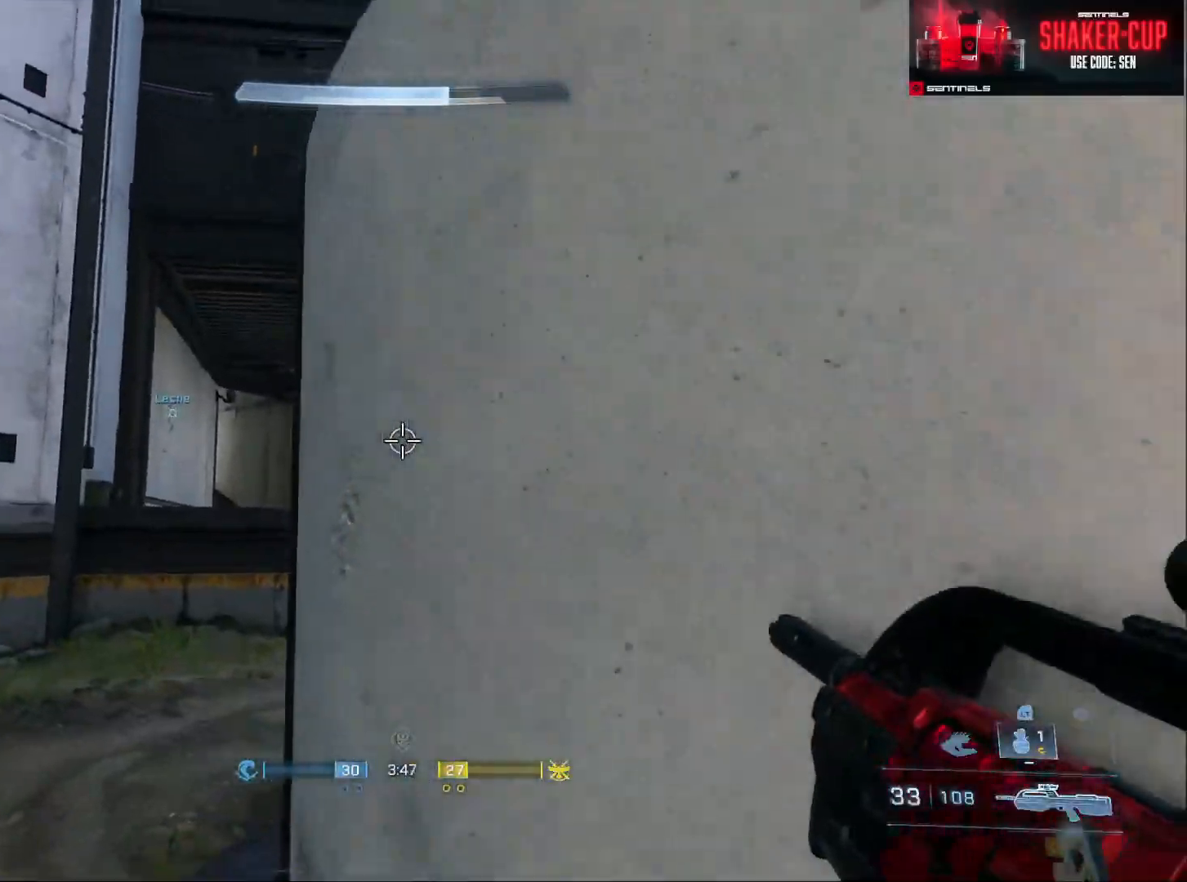
{"buttons": ["L2"], "left_stick": "up-left", "right_stick": "center", "events": [[134, "right_stick", "up"], [200, "left_stick", "center"], [250, "left_stick", "up-left"], [250, "right_stick", "center"], [300, "right_stick", "down-right"], [384, "L2", "down"], [384, "right_stick", "center"]]}
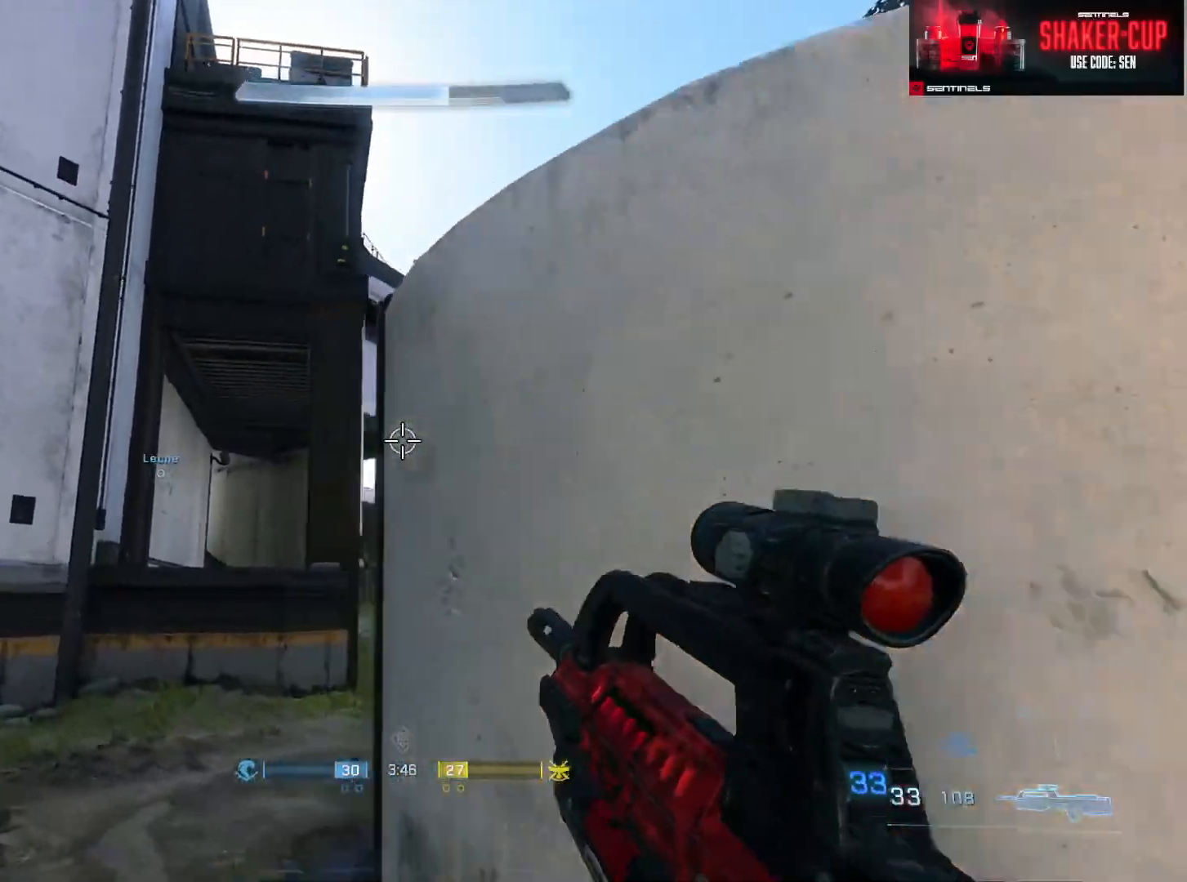
{"buttons": [], "left_stick": "center", "right_stick": "center", "events": [[66, "L2", "up"], [150, "left_stick", "up-right"], [150, "right_stick", "down"], [200, "Y", "down"], [216, "left_stick", "down-right"], [266, "Y", "up"], [367, "Y", "down"], [383, "right_stick", "center"], [433, "Y", "up"], [500, "left_stick", "center"]]}
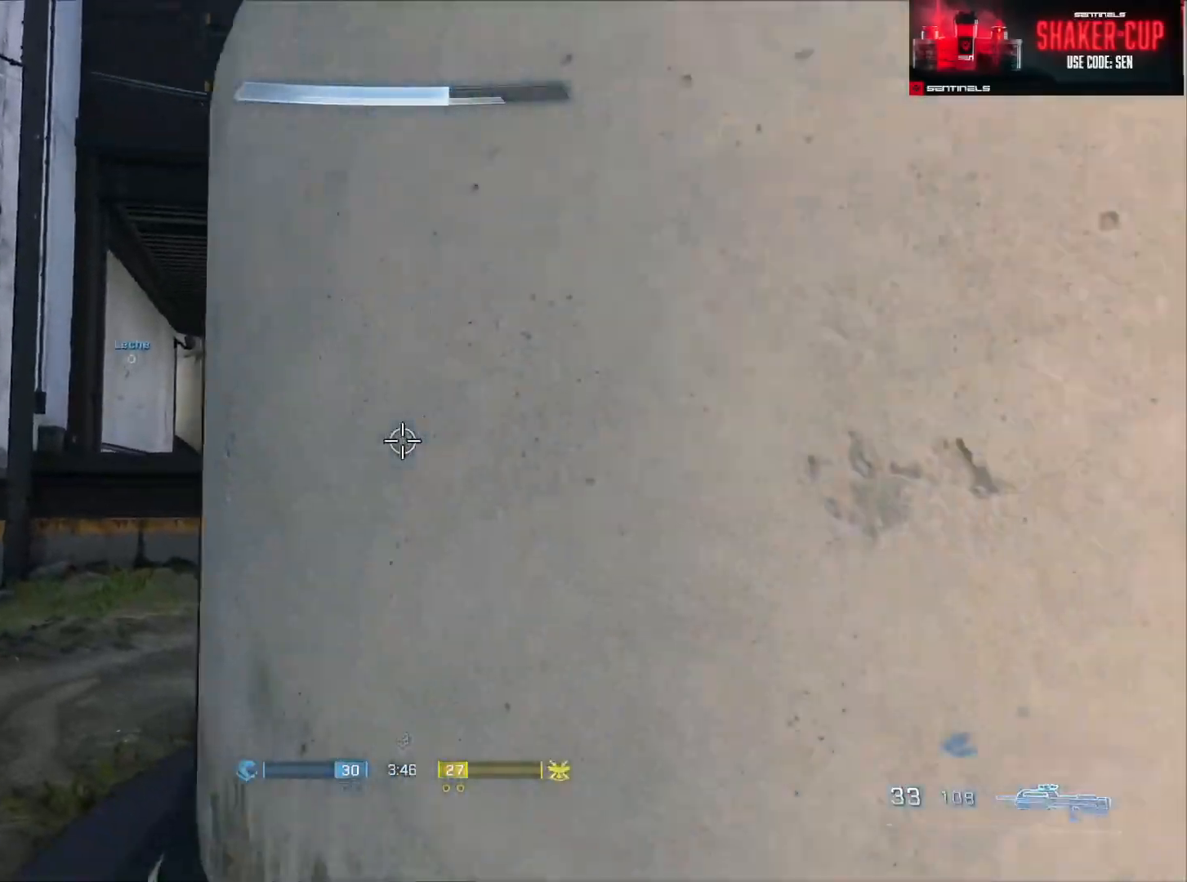
{"buttons": ["L3"], "left_stick": "up-right", "right_stick": "down", "events": [[150, "L1", "down"], [167, "left_stick", "up"], [217, "R3", "down"], [250, "L3", "down"], [267, "L1", "up"], [300, "R3", "up"], [334, "right_stick", "down"], [384, "left_stick", "up-right"]]}
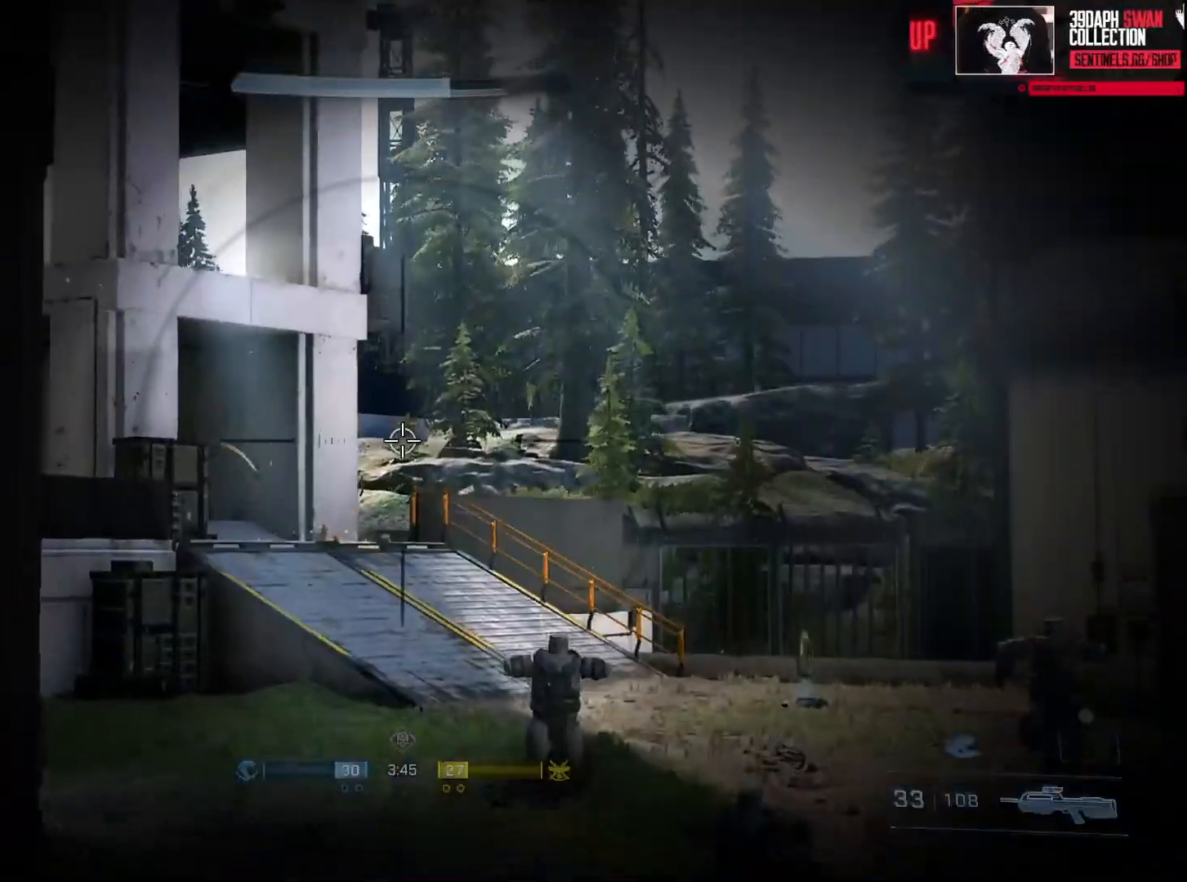
{"buttons": ["R2", "DPAD_DOWN"], "left_stick": "left", "right_stick": "right", "events": [[266, "L3", "up"], [300, "right_stick", "center"], [333, "left_stick", "center"], [417, "right_stick", "down"], [450, "DPAD_DOWN", "down"], [450, "left_stick", "left"], [500, "R2", "down"], [500, "right_stick", "right"]]}
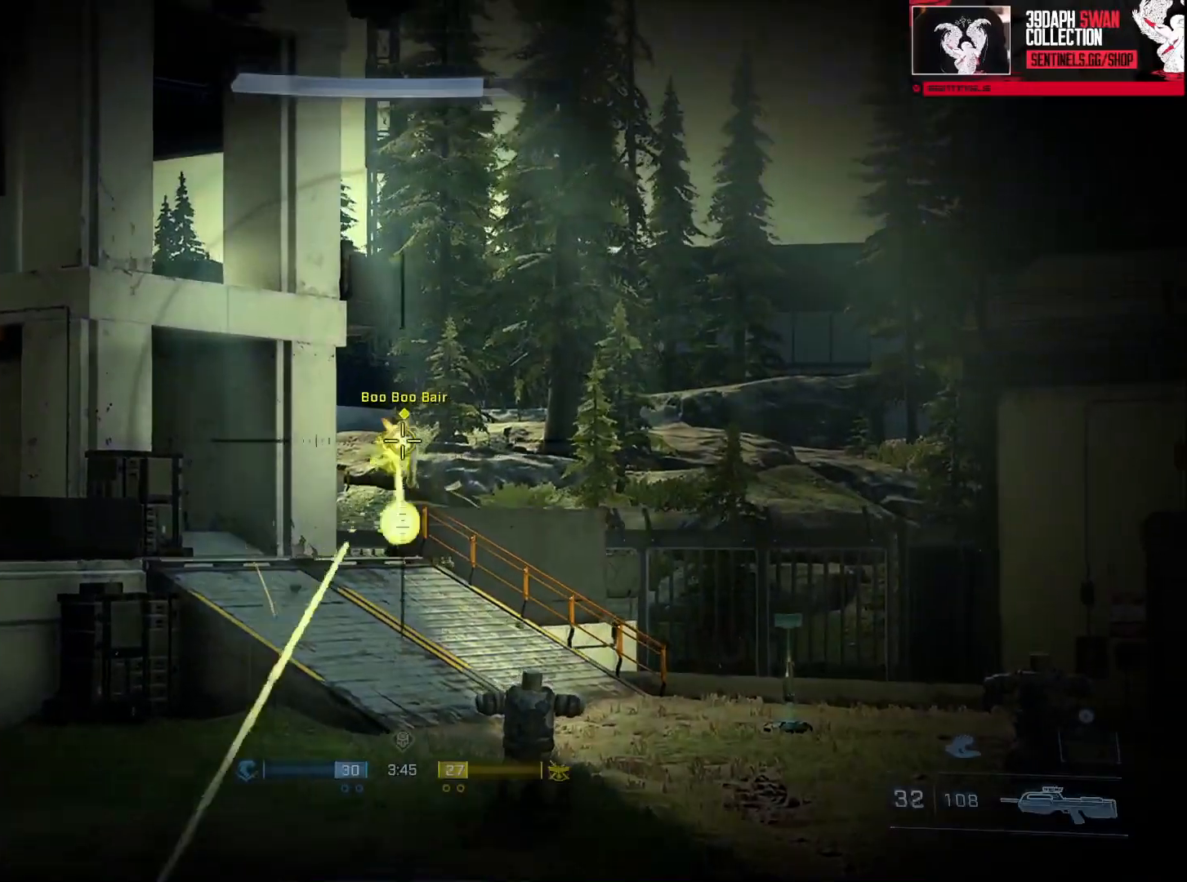
{"buttons": ["R2"], "left_stick": "down", "right_stick": "up-right"}
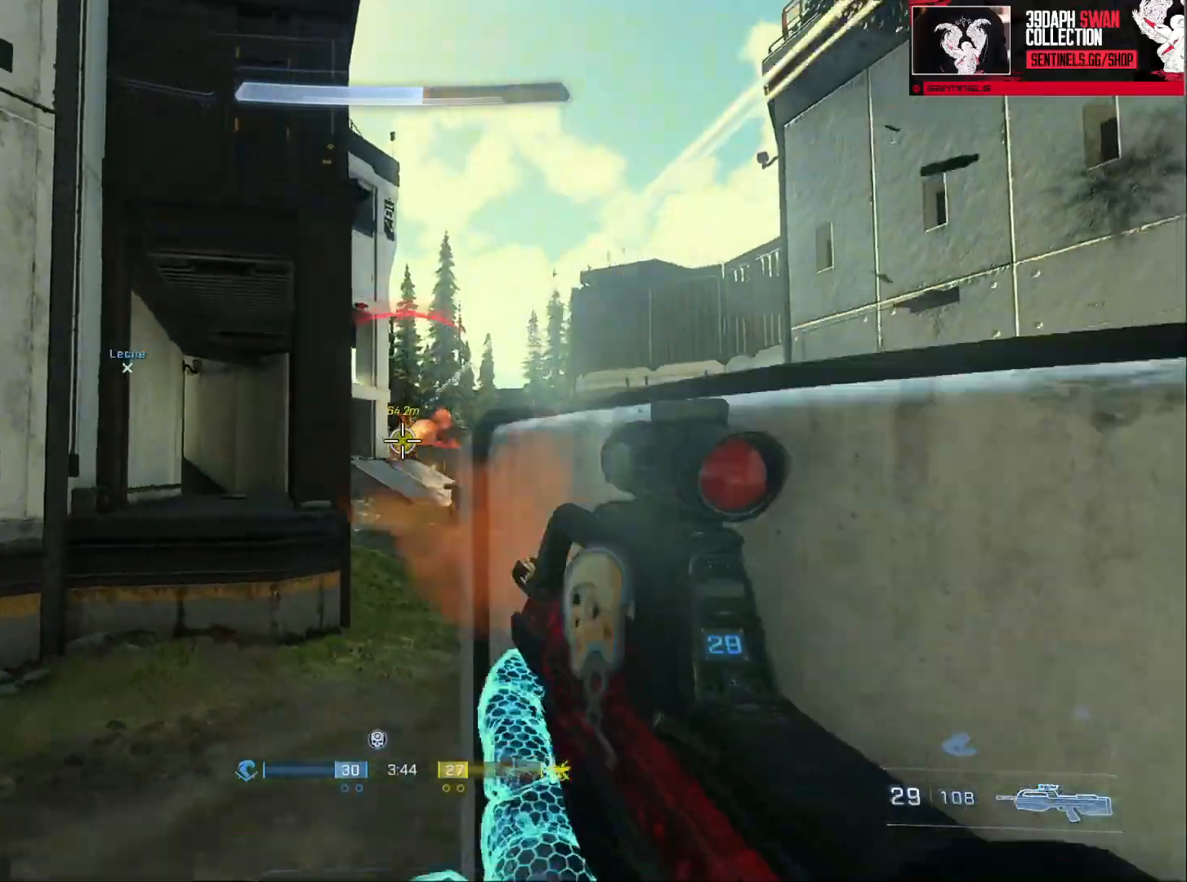
{"buttons": ["L3"], "left_stick": "up-right", "right_stick": "down", "events": [[100, "R2", "up"], [100, "left_stick", "center"], [100, "right_stick", "down-left"], [200, "R3", "down"], [200, "left_stick", "up-right"], [250, "right_stick", "center"], [266, "L1", "down"], [300, "R3", "up"], [300, "right_stick", "left"], [350, "left_stick", "right"], [367, "L1", "up"], [383, "L3", "down"], [450, "right_stick", "down"], [467, "left_stick", "up-right"]]}
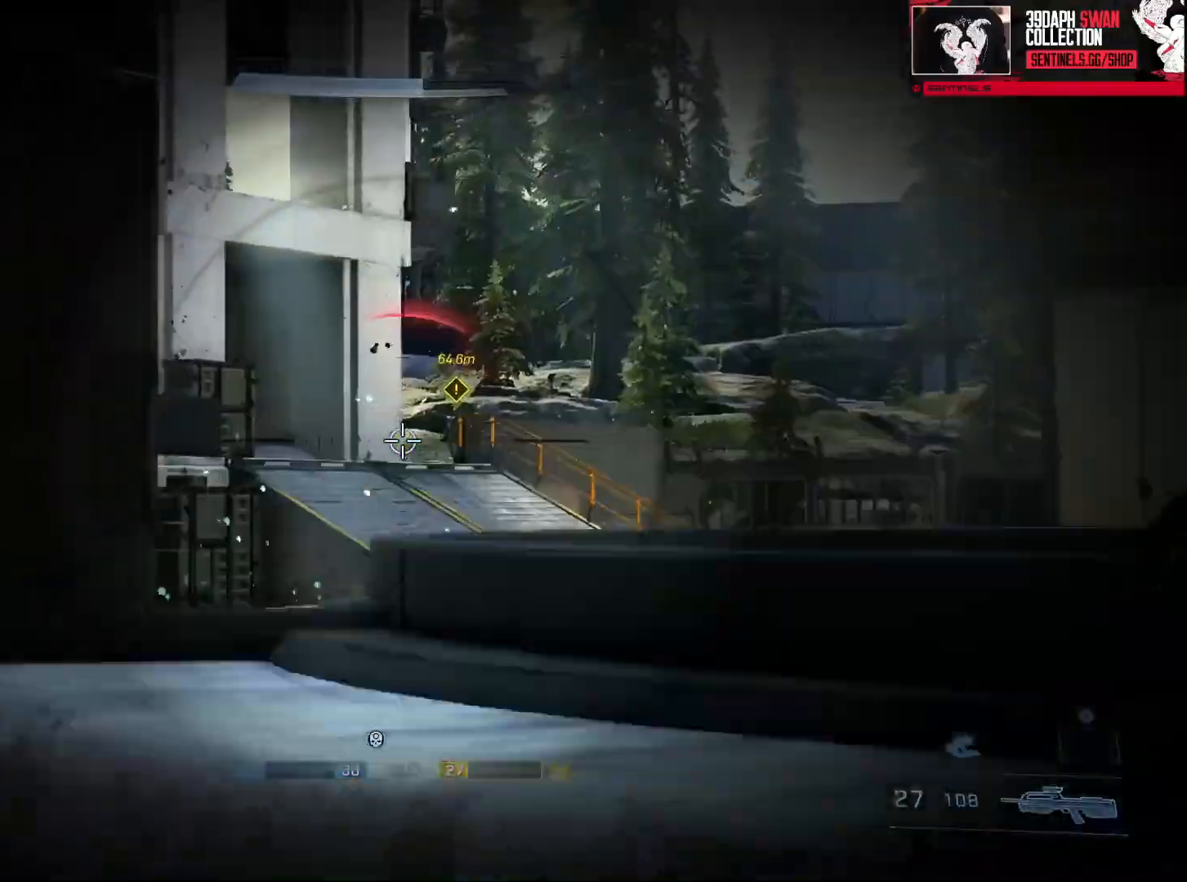
{"buttons": [], "left_stick": "center", "right_stick": "down", "events": [[350, "L3", "up"], [484, "left_stick", "center"]]}
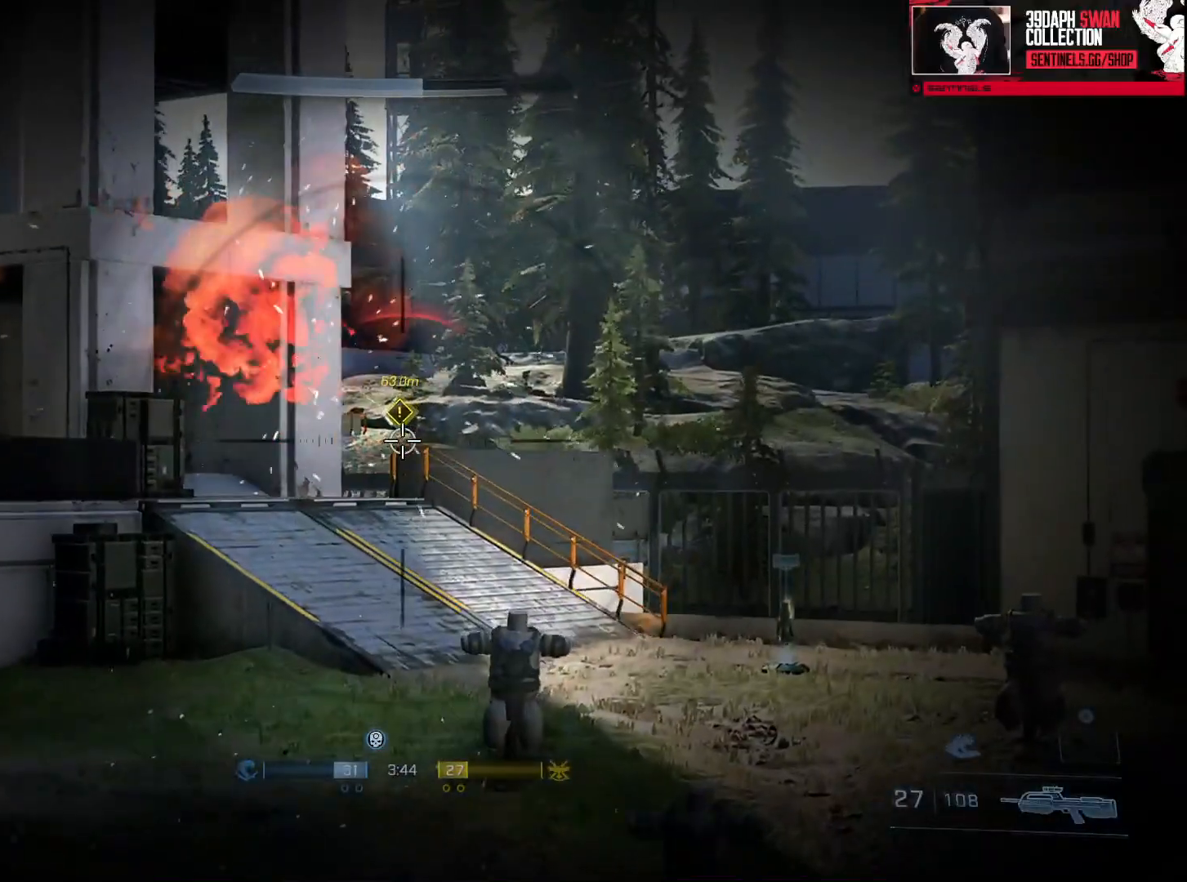
{"buttons": [], "left_stick": "right", "right_stick": "down-left", "events": [[33, "right_stick", "down-left"], [150, "right_stick", "down"], [200, "left_stick", "left"], [333, "left_stick", "center"], [367, "right_stick", "down-left"], [433, "left_stick", "right"]]}
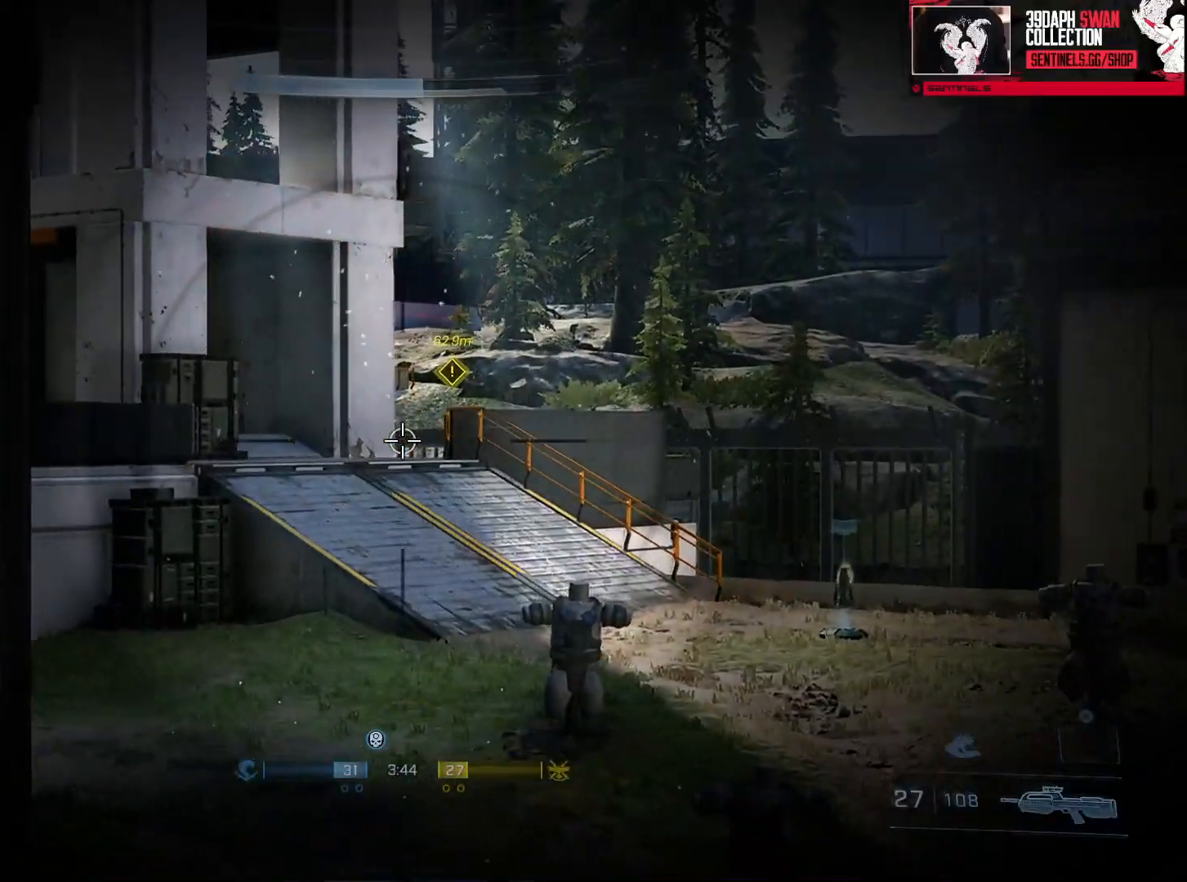
{"buttons": [], "left_stick": "down", "right_stick": "up-right", "events": [[17, "right_stick", "down"], [33, "left_stick", "down-left"], [83, "R3", "down"], [117, "right_stick", "center"], [167, "R3", "up"], [200, "right_stick", "left"], [350, "right_stick", "center"], [400, "left_stick", "down"], [434, "right_stick", "up-right"]]}
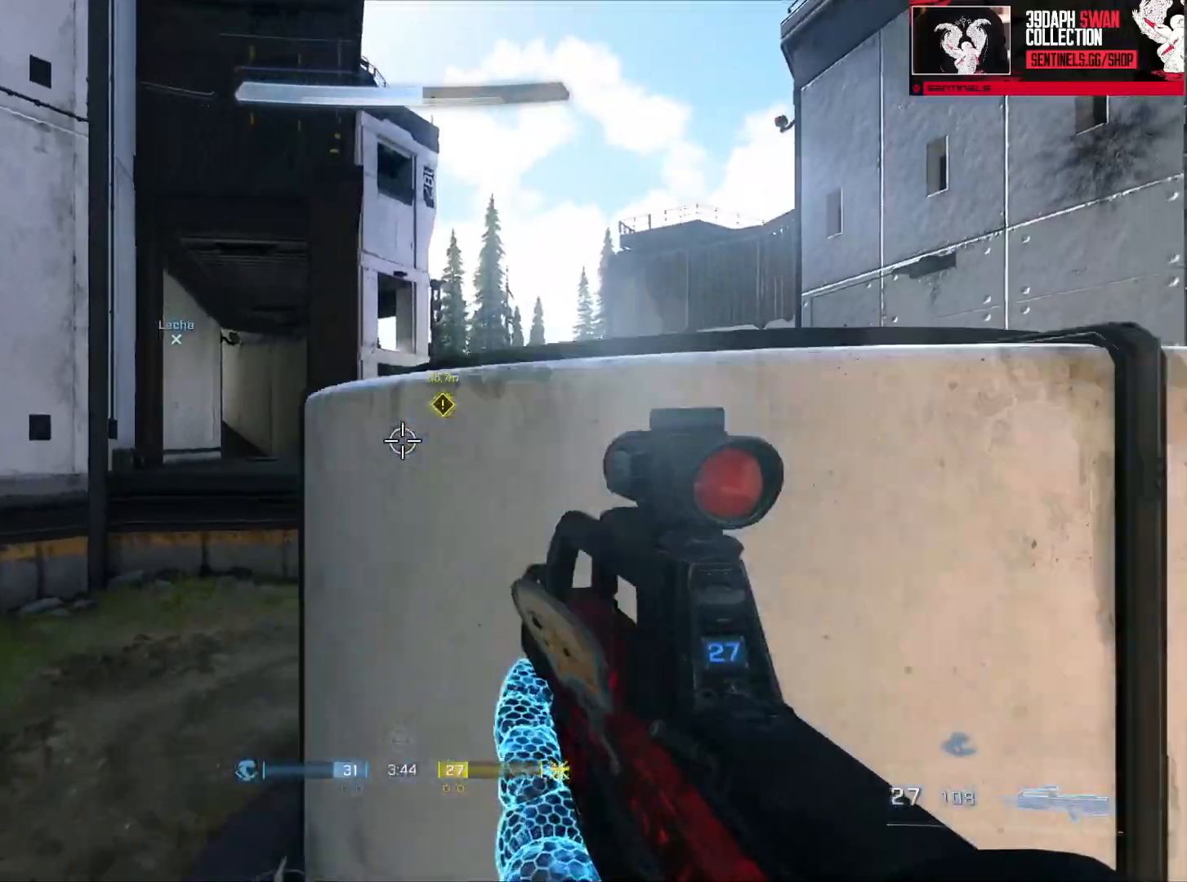
{"buttons": [], "left_stick": "up-left", "right_stick": "left", "events": [[50, "left_stick", "down-left"], [83, "right_stick", "left"], [333, "left_stick", "up-left"], [400, "A", "down"], [483, "A", "up"]]}
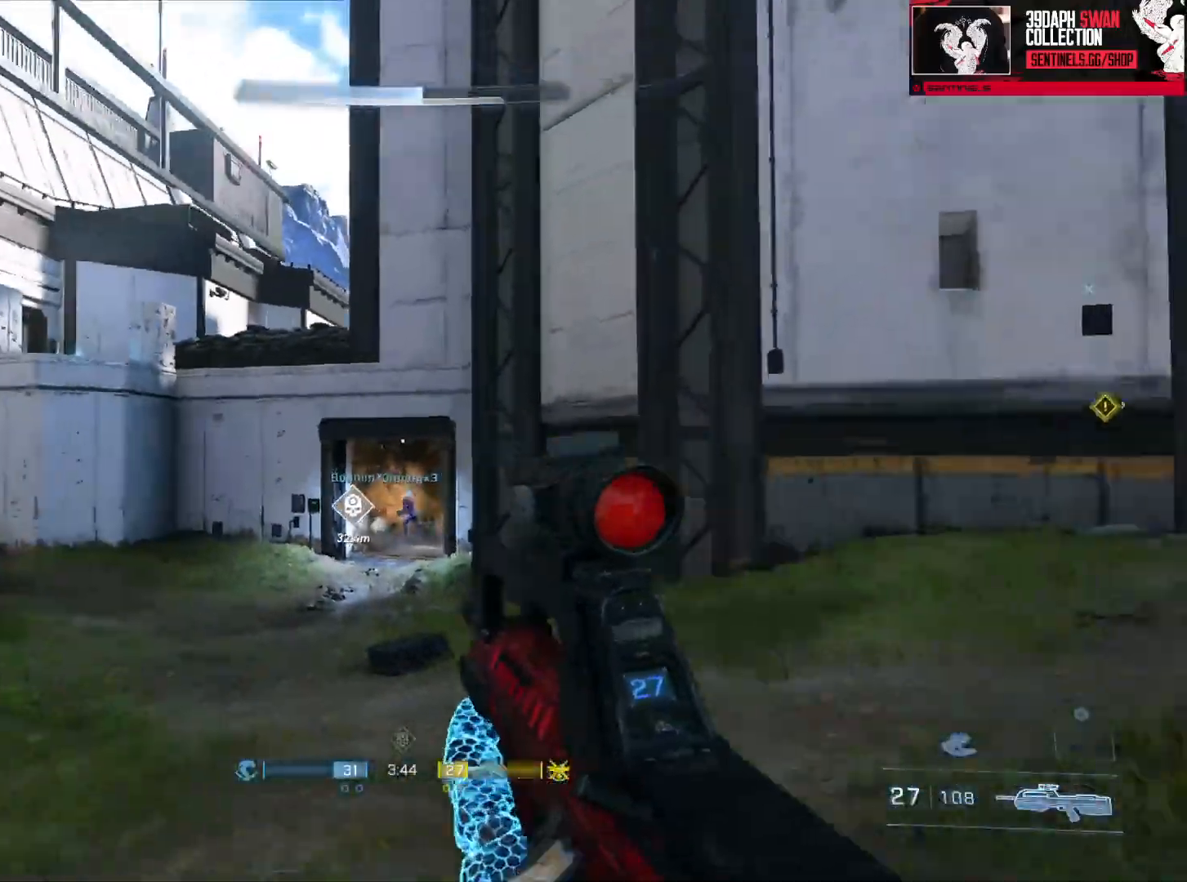
{"buttons": [], "left_stick": "up-left", "right_stick": "center", "events": [[100, "Y", "down"], [100, "right_stick", "center"], [167, "Y", "up"], [201, "right_stick", "left"], [434, "right_stick", "center"]]}
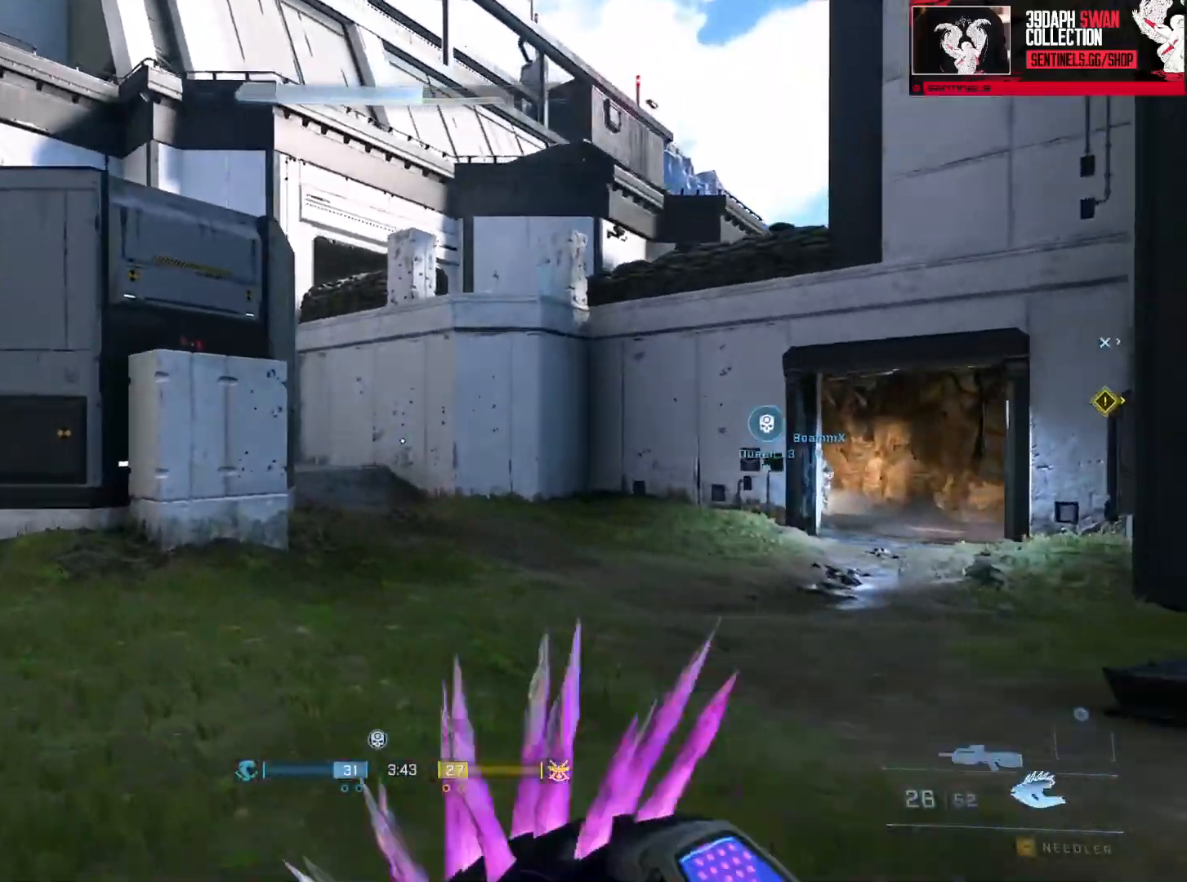
{"buttons": ["A"], "left_stick": "up-left", "right_stick": "right", "events": [[33, "A", "down"], [83, "A", "up"], [183, "Y", "down"], [233, "Y", "up"], [233, "right_stick", "up-left"], [350, "right_stick", "center"], [450, "right_stick", "right"], [500, "A", "down"]]}
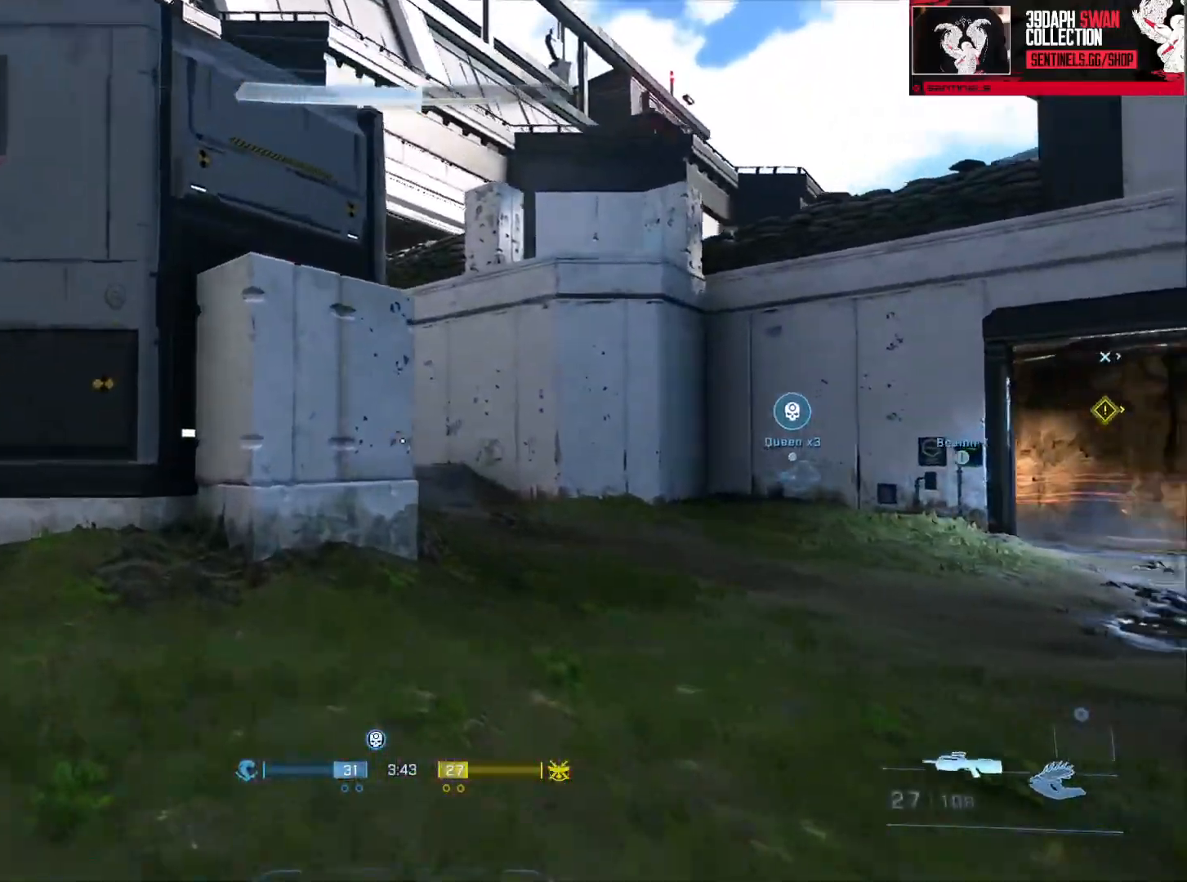
{"buttons": [], "left_stick": "up-left", "right_stick": "right", "events": [[50, "A", "up"], [167, "A", "down"], [234, "A", "up"], [334, "Y", "down"], [401, "Y", "up"]]}